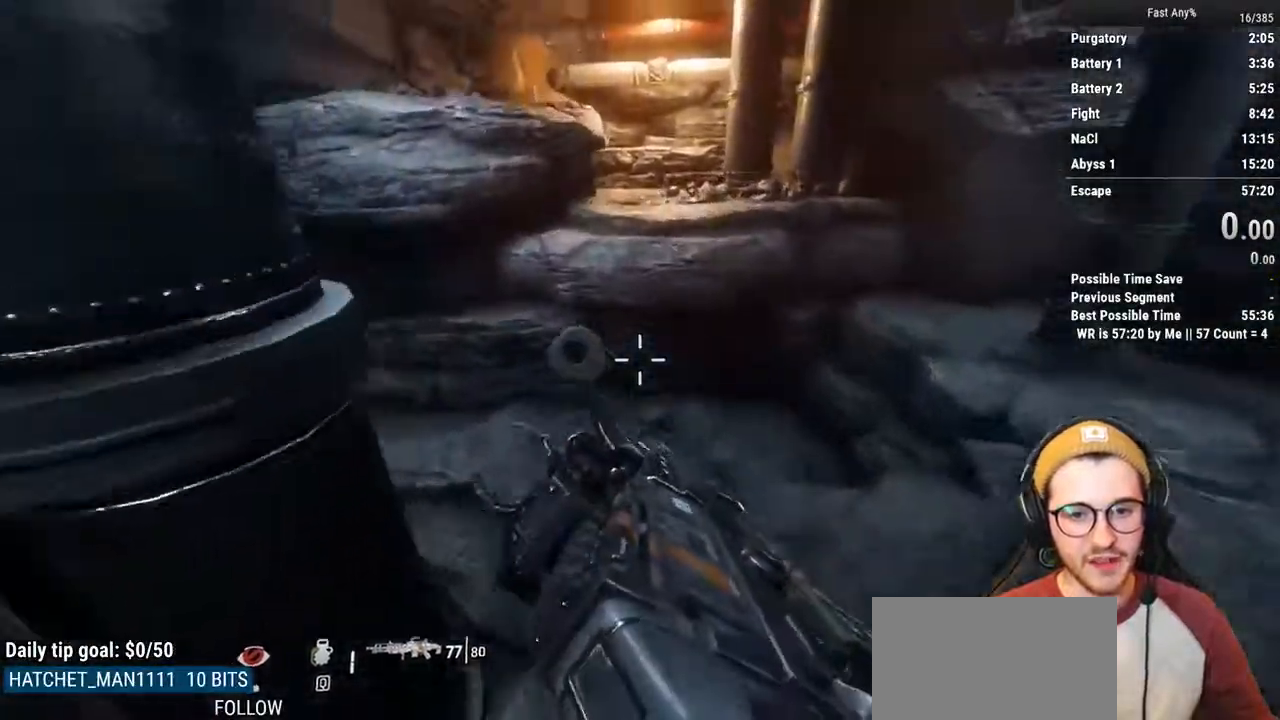
Gameplay with keyboard and mouse; each line is a JSON object with the keys and mouse buttons held at the frame after it. "events" lists presses ("down") and releases ("up") of "1", "2", "3", "4", "5", "a", "alt", "c", "ctrl", "d", "e", "f", "q", "r", "s", "shift", "space", "tab", "v", "w", "x", "z", "mouse_left", "mouse_middle", "mouse_right", "mouse_mb4", "mouse_mb5", "mouse_wheel_up" and "mouse_wheel_down" between this image and that frame as [ms after this image, input, new state], when the widget could be followed in between. "mouse_left", "mouse_middle", "mouse_right", "mouse_mb4", "mouse_mb5", "mouse_wheel_up", "mouse_wheel_down" = the "left", "middle", "right", "mb4", "mb5", "wheel_up", "wheel_down" buttons of the "mouse" list. No other keys are recorded. Not read: mouse_move.
{"keys": ["ctrl", "space", "w"], "mouse": [], "events": [[439, "space", "down"]]}
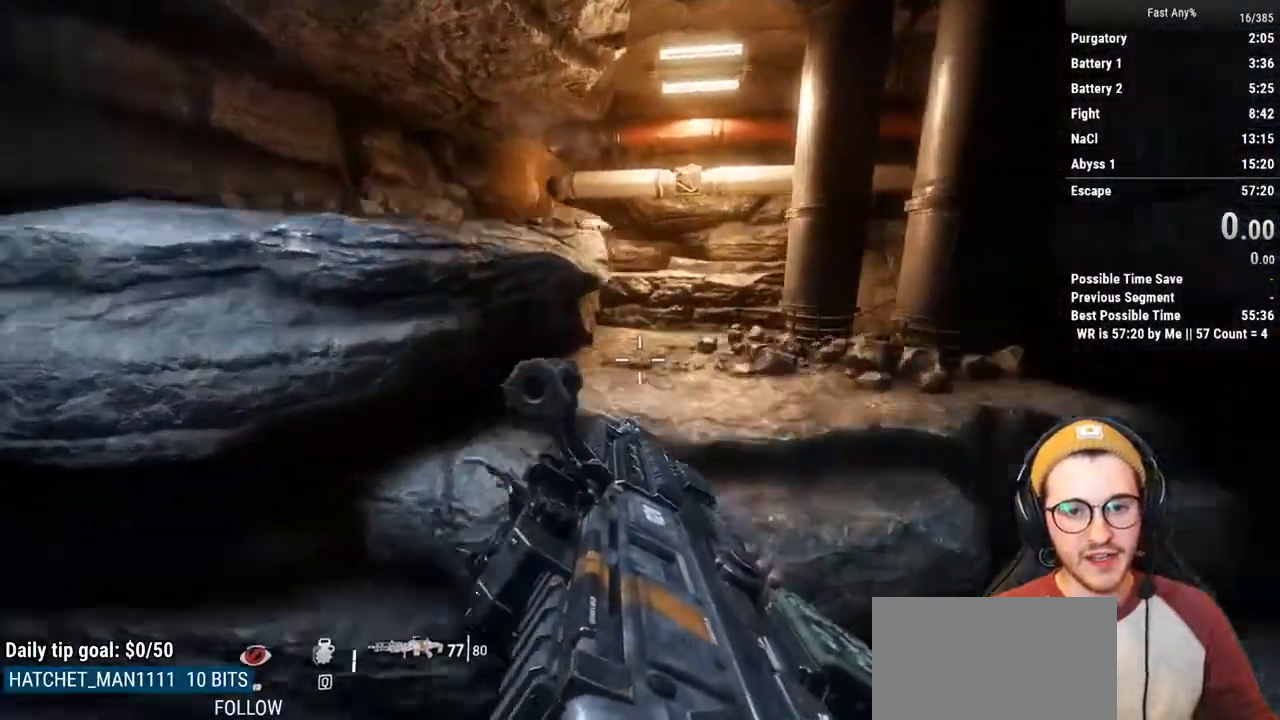
{"keys": ["a", "ctrl"], "mouse": [], "events": [[101, "space", "up"], [287, "a", "down"], [389, "w", "up"]]}
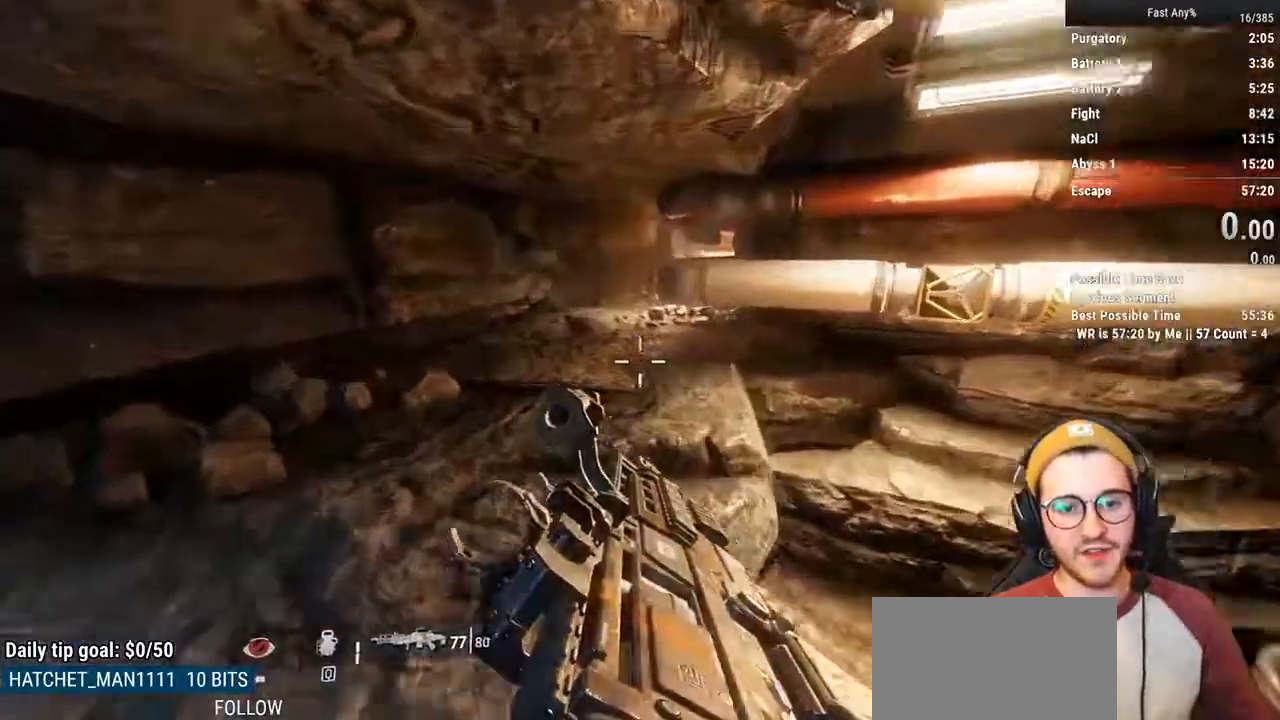
{"keys": [], "mouse": [], "events": [[51, "w", "down"], [152, "a", "up"], [237, "ctrl", "up"], [237, "w", "up"]]}
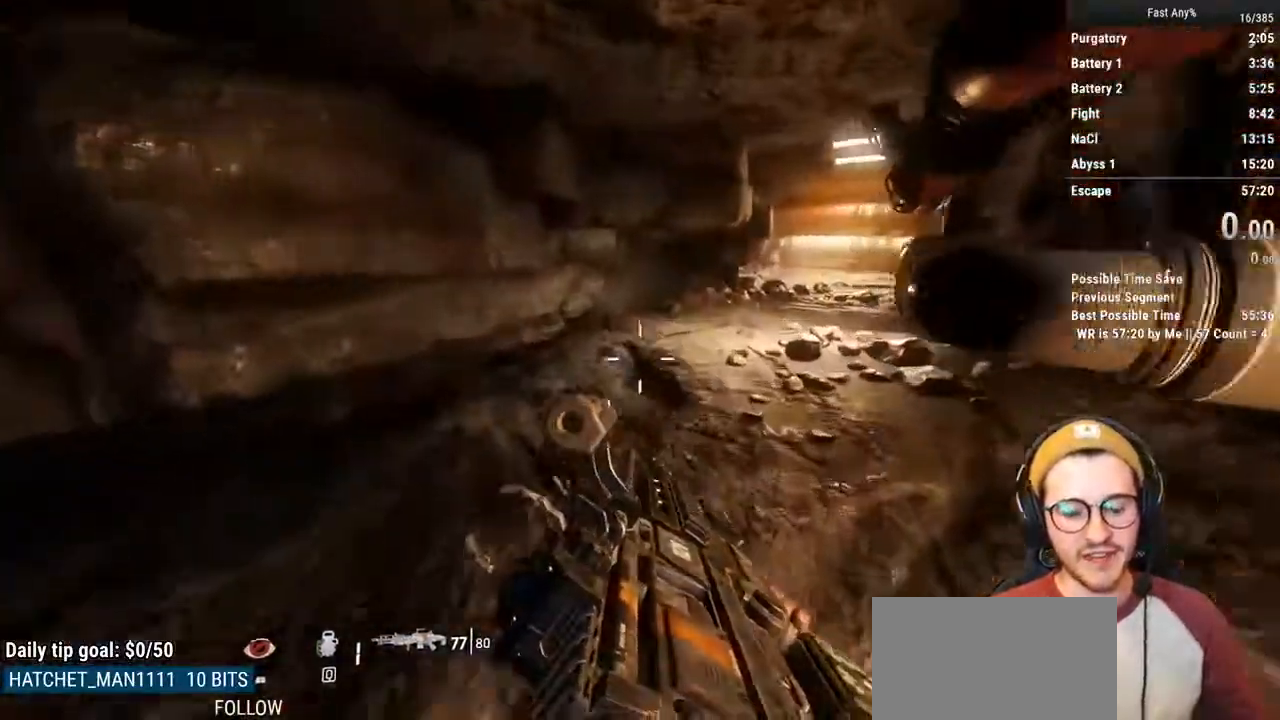
{"keys": [], "mouse": [], "events": []}
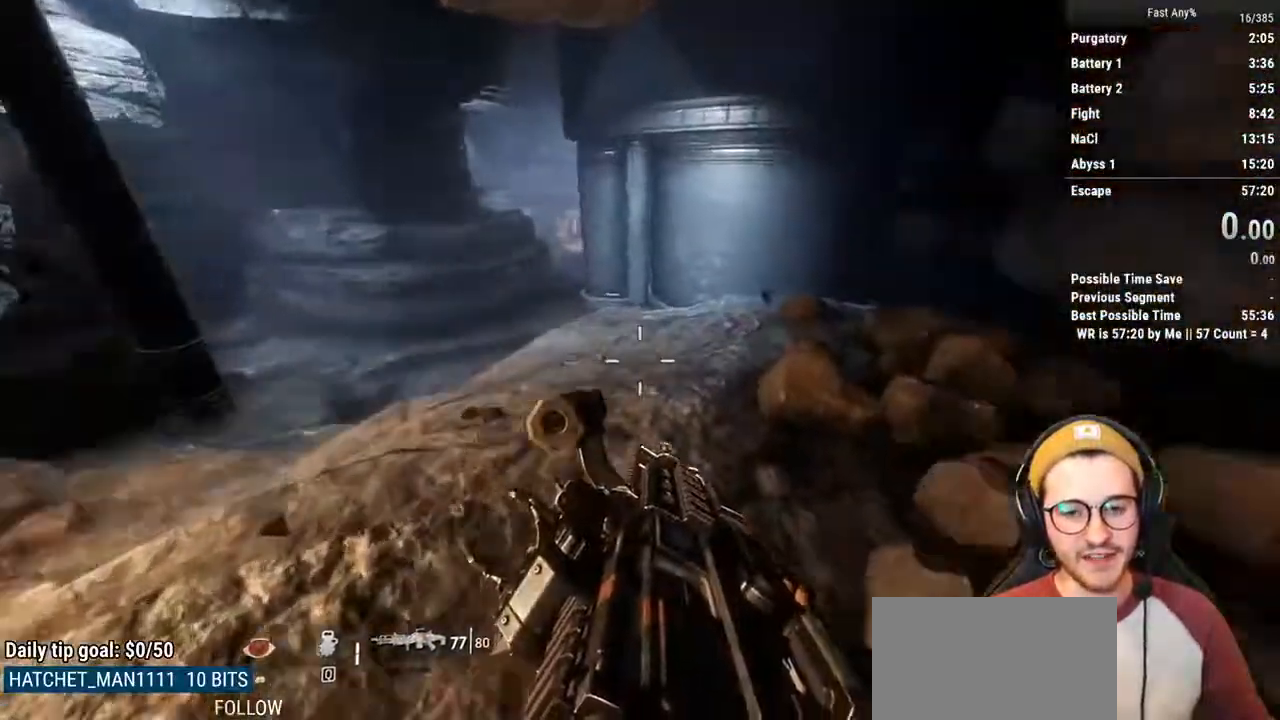
{"keys": ["shift", "w"], "mouse": [], "events": [[220, "w", "down"], [271, "shift", "down"], [457, "space", "down"], [507, "space", "up"]]}
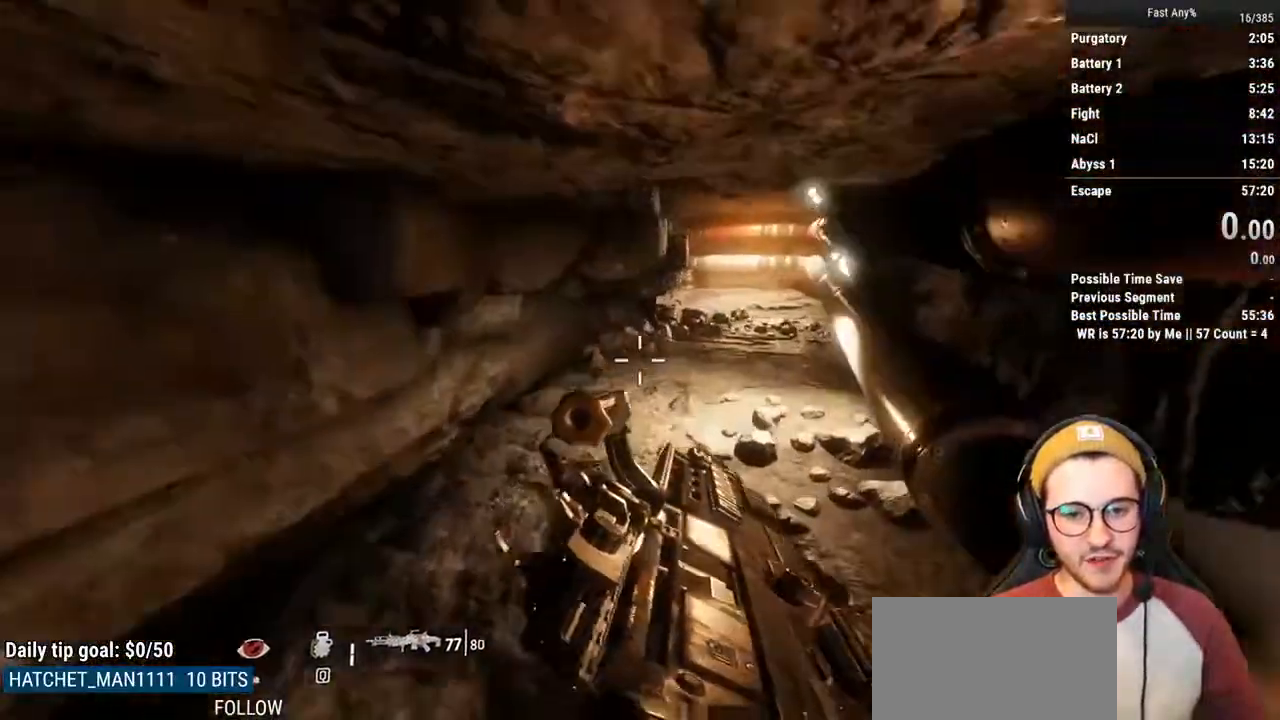
{"keys": ["shift", "space", "w"], "mouse": [], "events": [[102, "space", "down"], [186, "space", "up"], [288, "space", "down"], [339, "space", "up"], [440, "space", "down"]]}
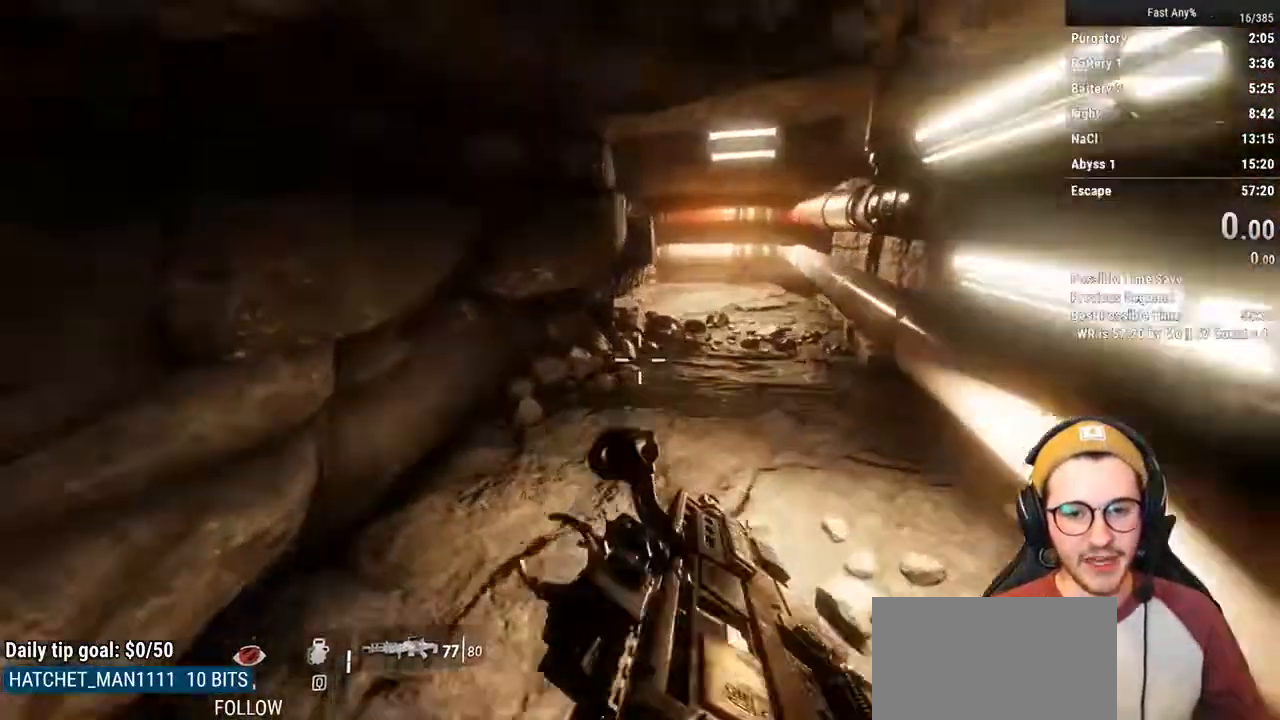
{"keys": [], "mouse": [], "events": [[33, "space", "up"], [84, "space", "down"], [169, "space", "up"], [304, "shift", "up"], [304, "w", "up"]]}
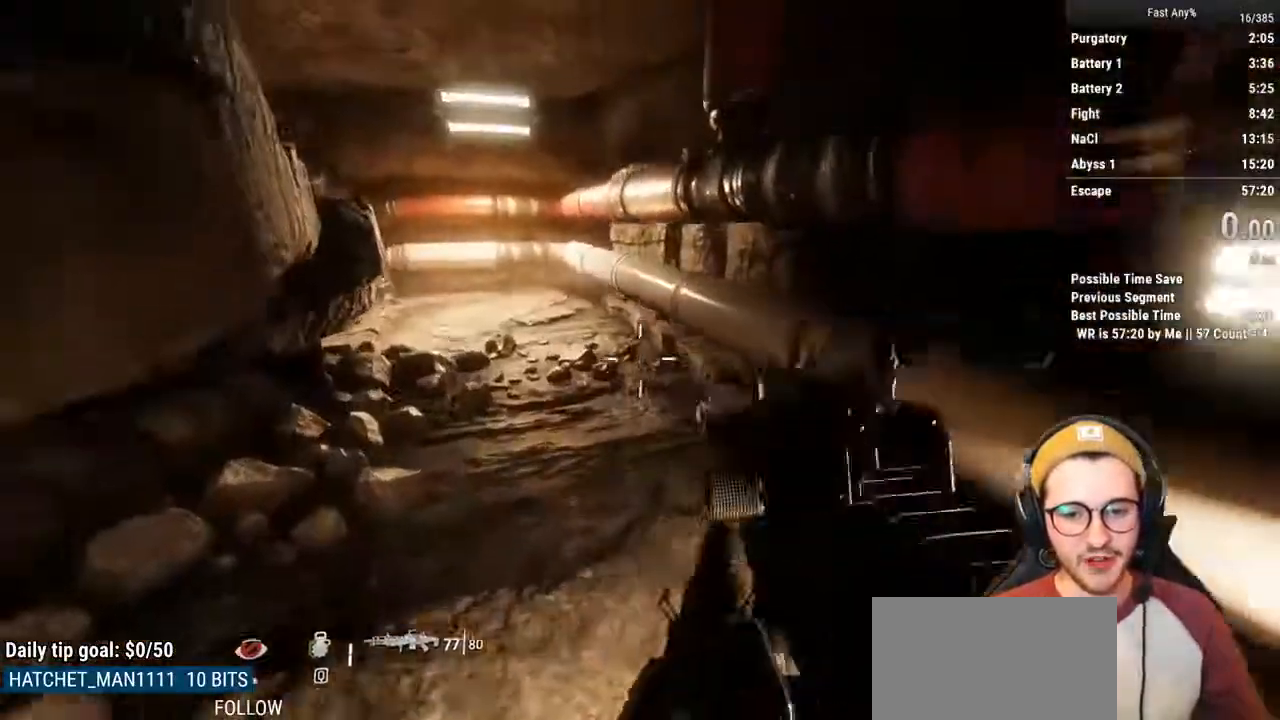
{"keys": [], "mouse": [], "events": [[219, "a", "down"], [321, "a", "up"]]}
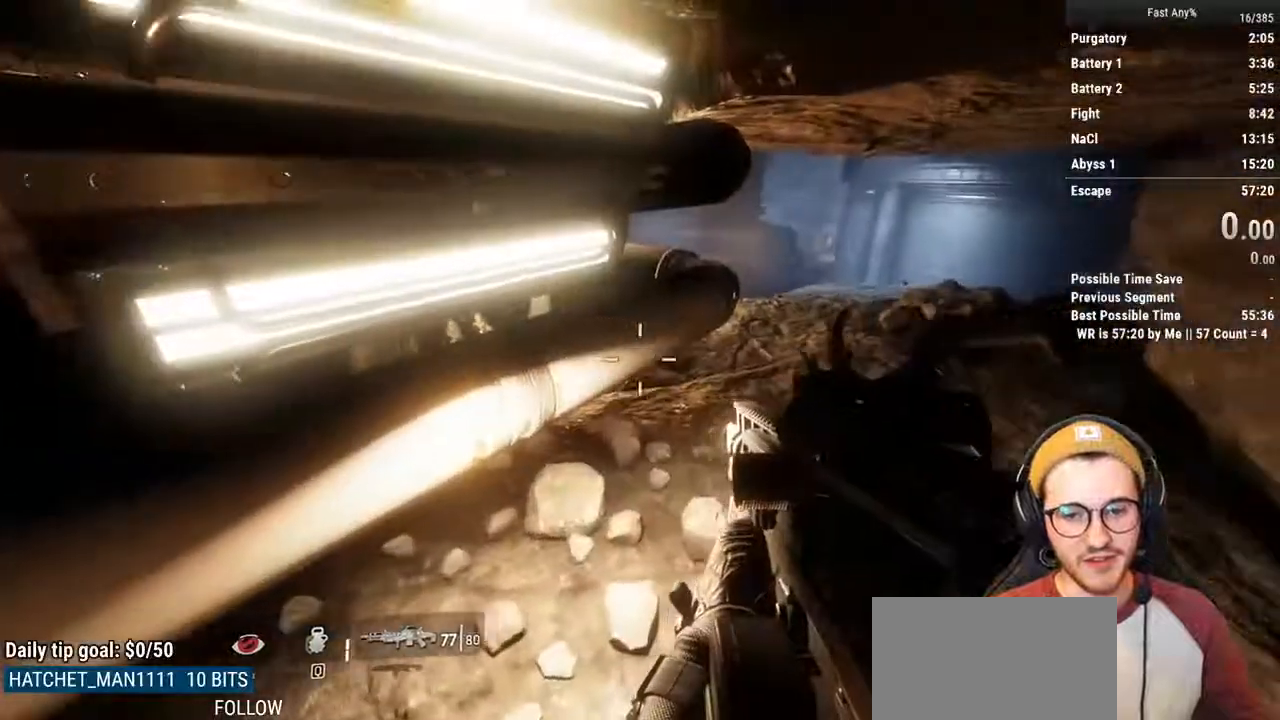
{"keys": ["ctrl", "w"], "mouse": [], "events": [[68, "shift", "down"], [68, "w", "down"], [118, "shift", "up"], [253, "ctrl", "down"]]}
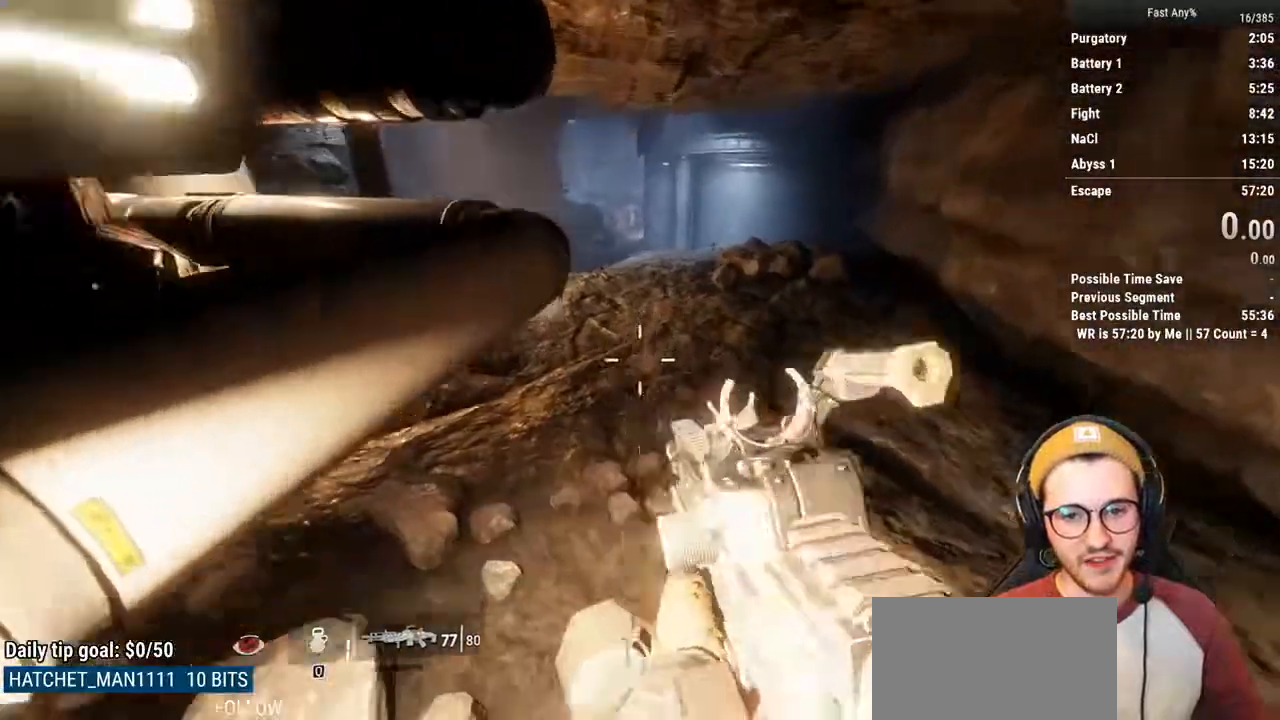
{"keys": [], "mouse": [], "events": [[101, "ctrl", "up"], [118, "w", "up"], [355, "d", "down"], [439, "d", "up"]]}
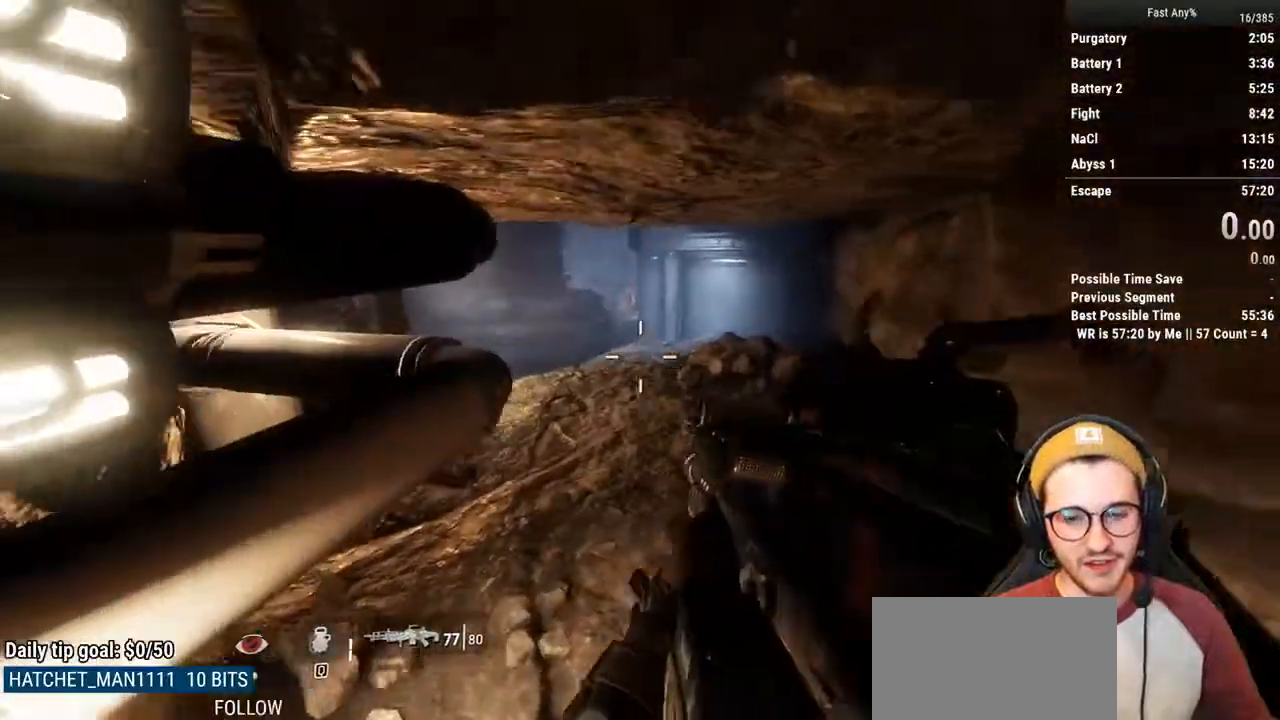
{"keys": [], "mouse": ["right"], "events": [[423, "mouse_right", "down"]]}
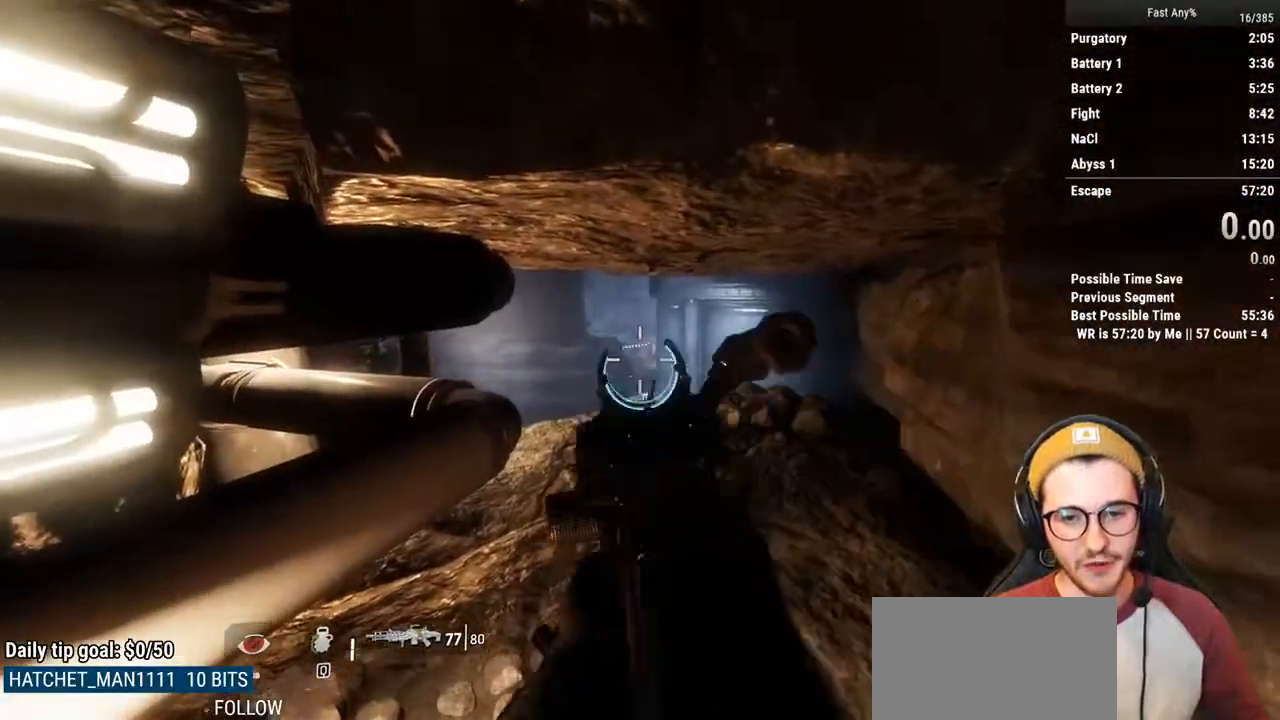
{"keys": [], "mouse": [], "events": [[389, "mouse_right", "up"]]}
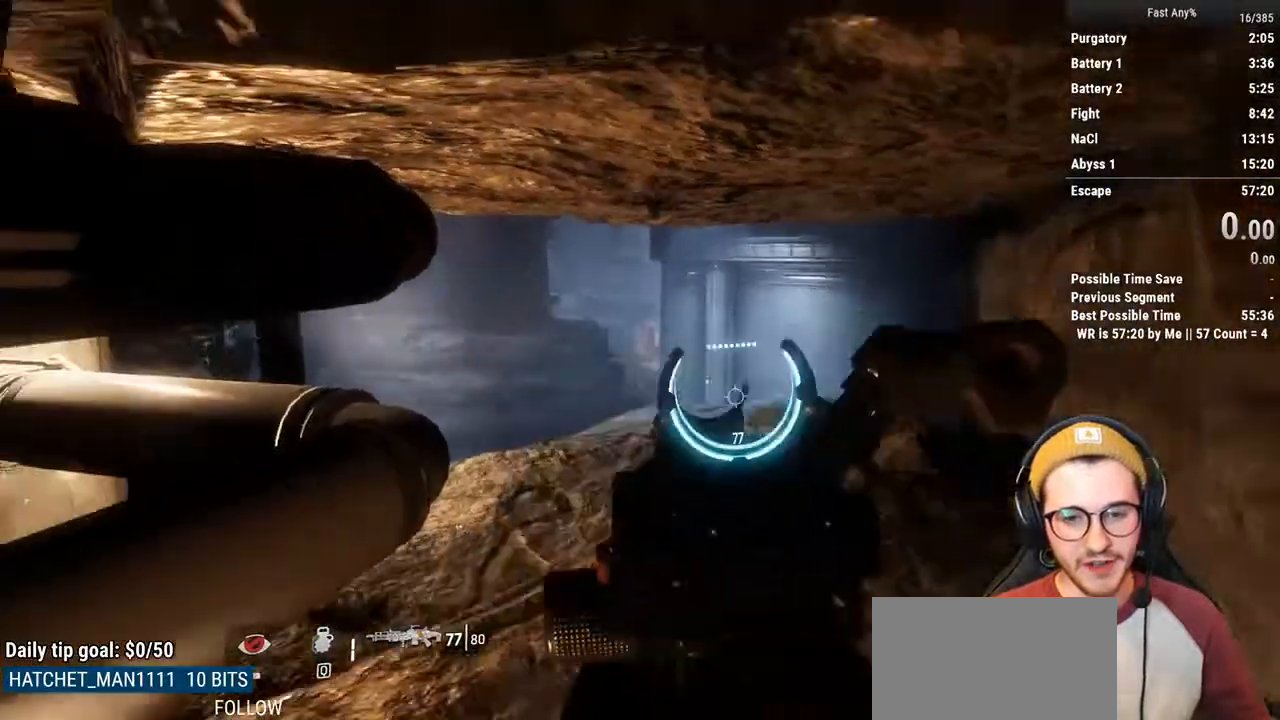
{"keys": ["ctrl", "w"], "mouse": [], "events": [[68, "w", "down"], [119, "shift", "down"], [203, "shift", "up"], [355, "ctrl", "down"]]}
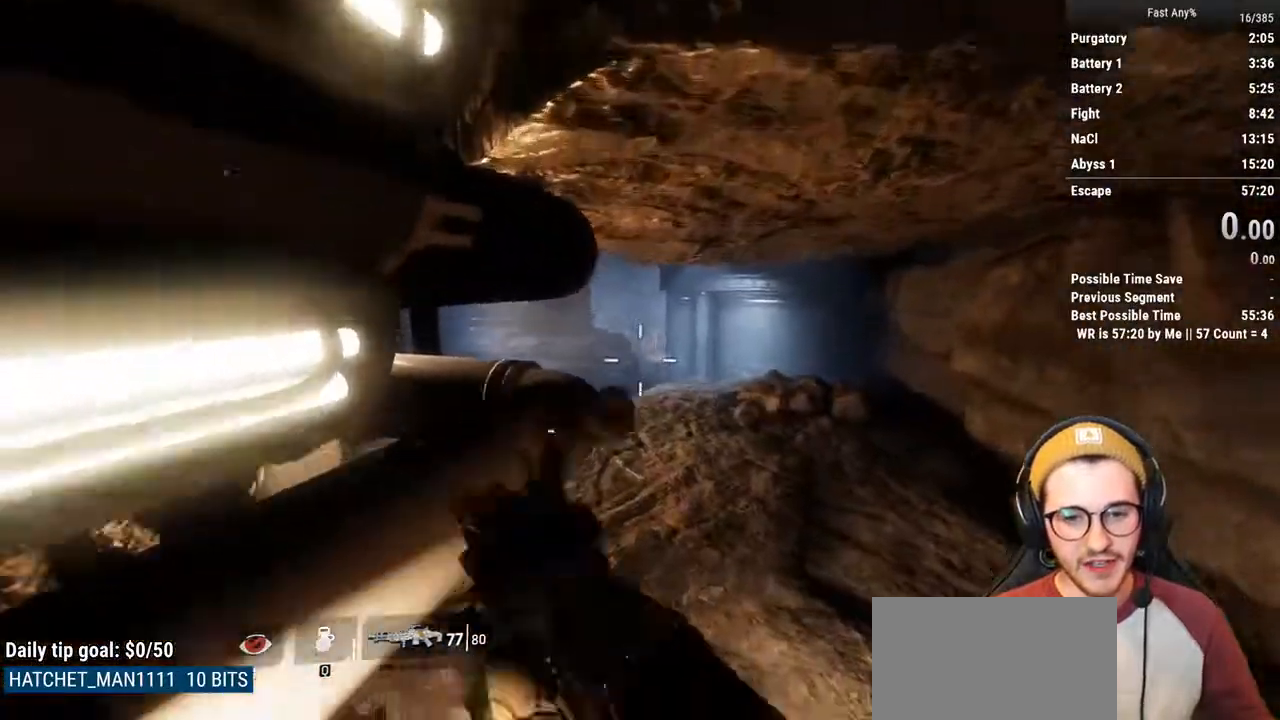
{"keys": [], "mouse": [], "events": [[456, "ctrl", "up"], [507, "w", "up"]]}
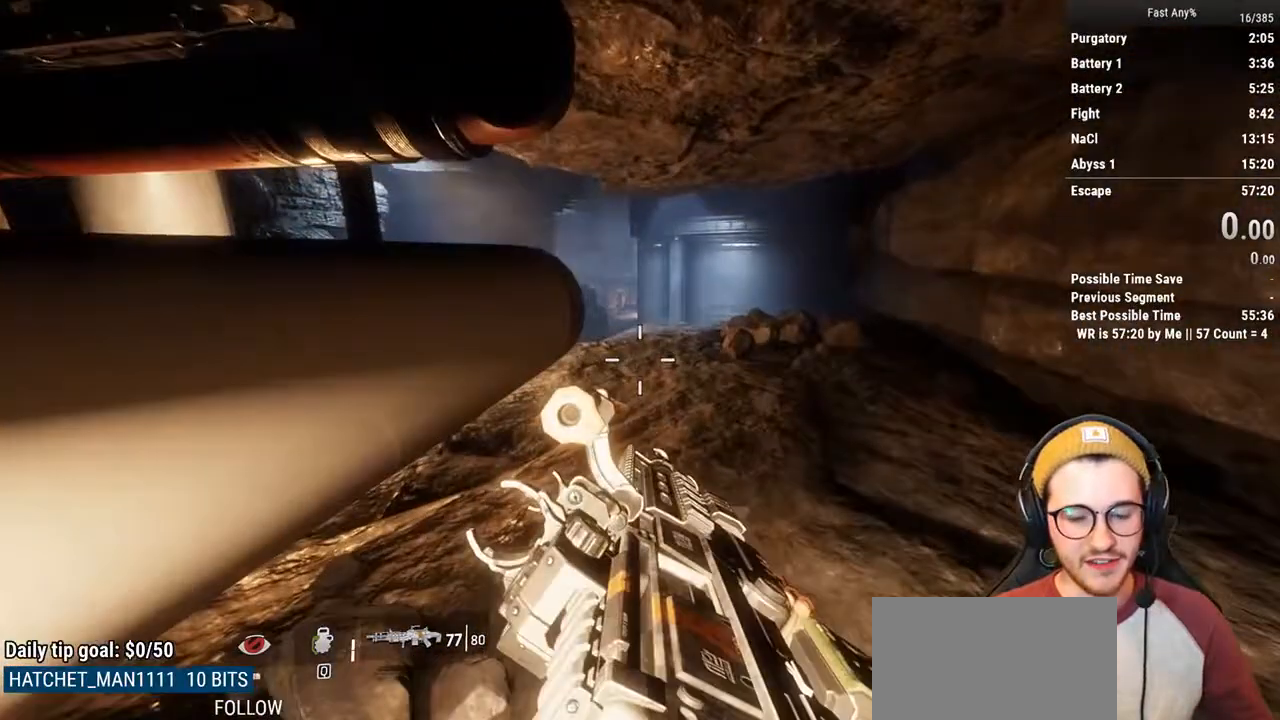
{"keys": ["d"], "mouse": [], "events": [[101, "r", "down"], [186, "r", "up"], [422, "d", "down"]]}
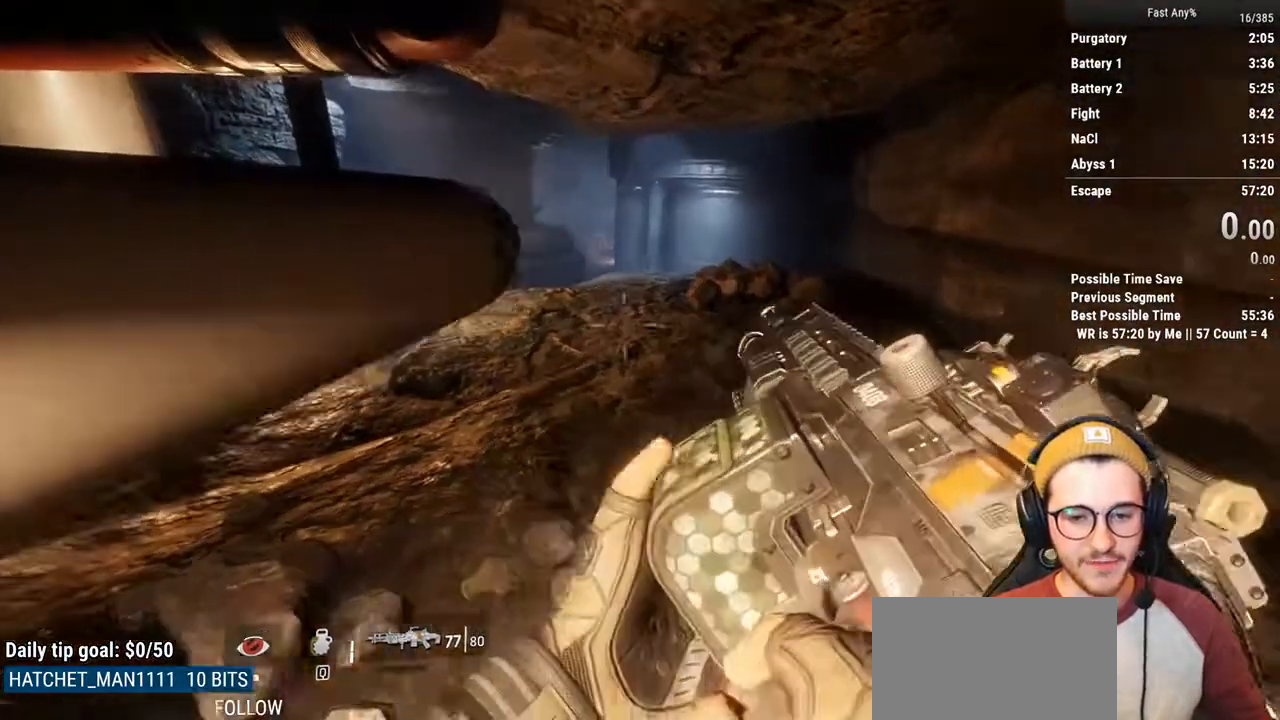
{"keys": ["s"], "mouse": [], "events": [[34, "s", "down"], [507, "d", "up"]]}
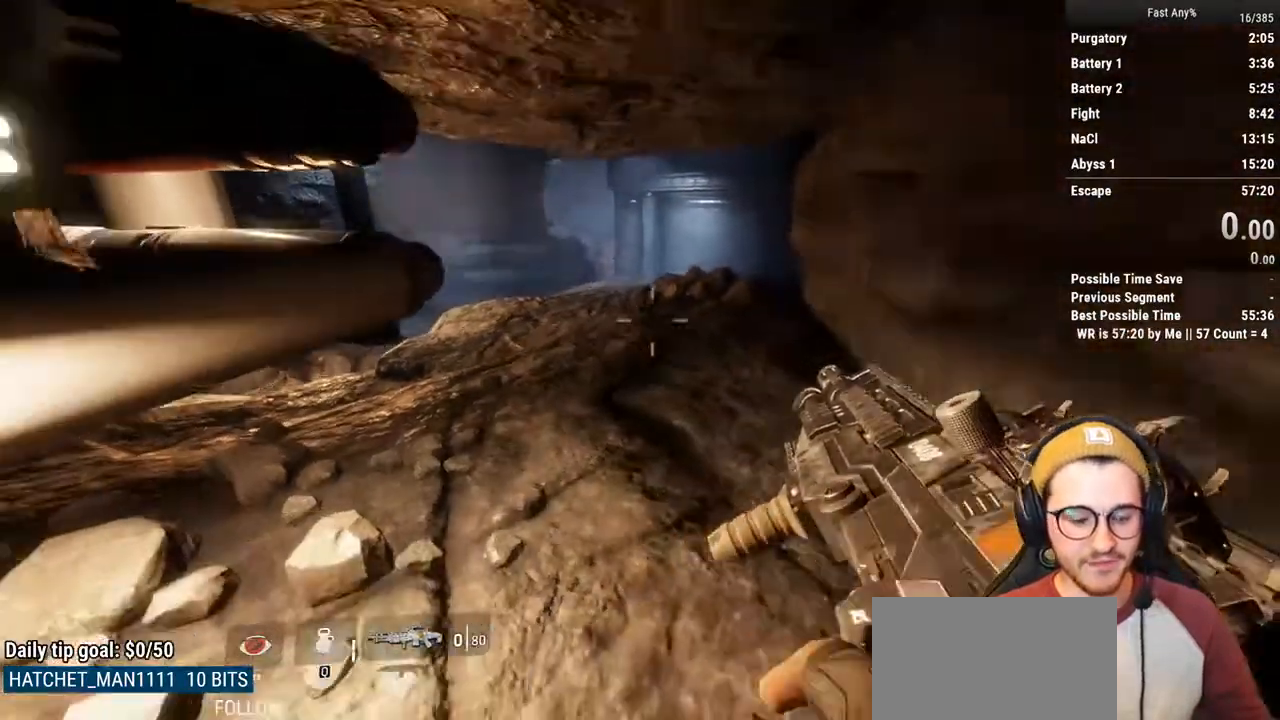
{"keys": [], "mouse": [], "events": [[84, "s", "up"]]}
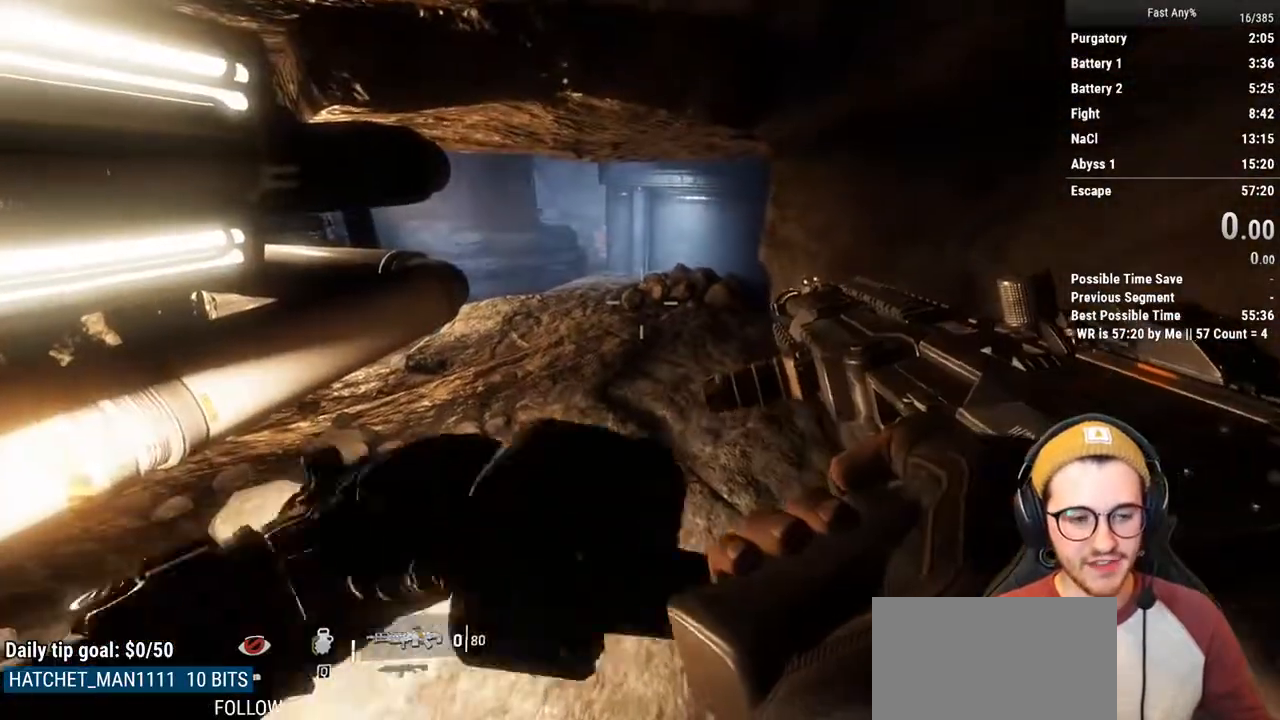
{"keys": [], "mouse": [], "events": [[17, "s", "down"], [203, "a", "down"], [355, "a", "up"], [355, "s", "up"]]}
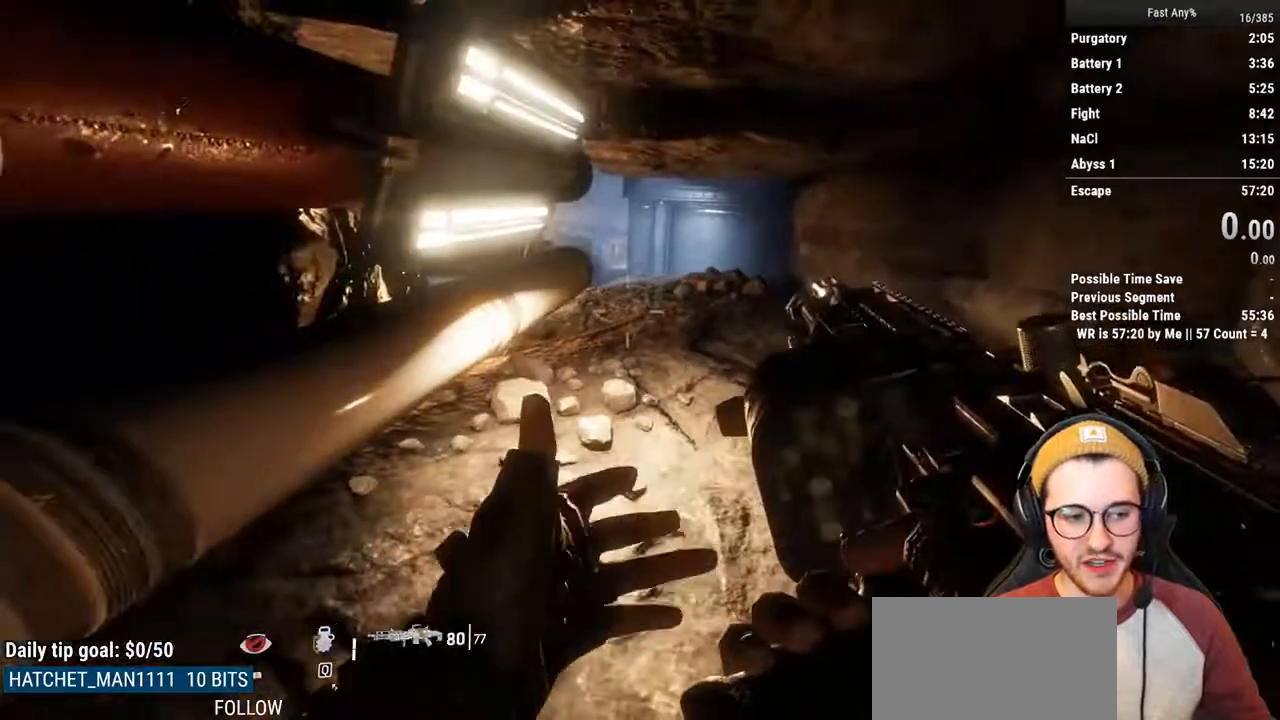
{"keys": [], "mouse": [], "events": []}
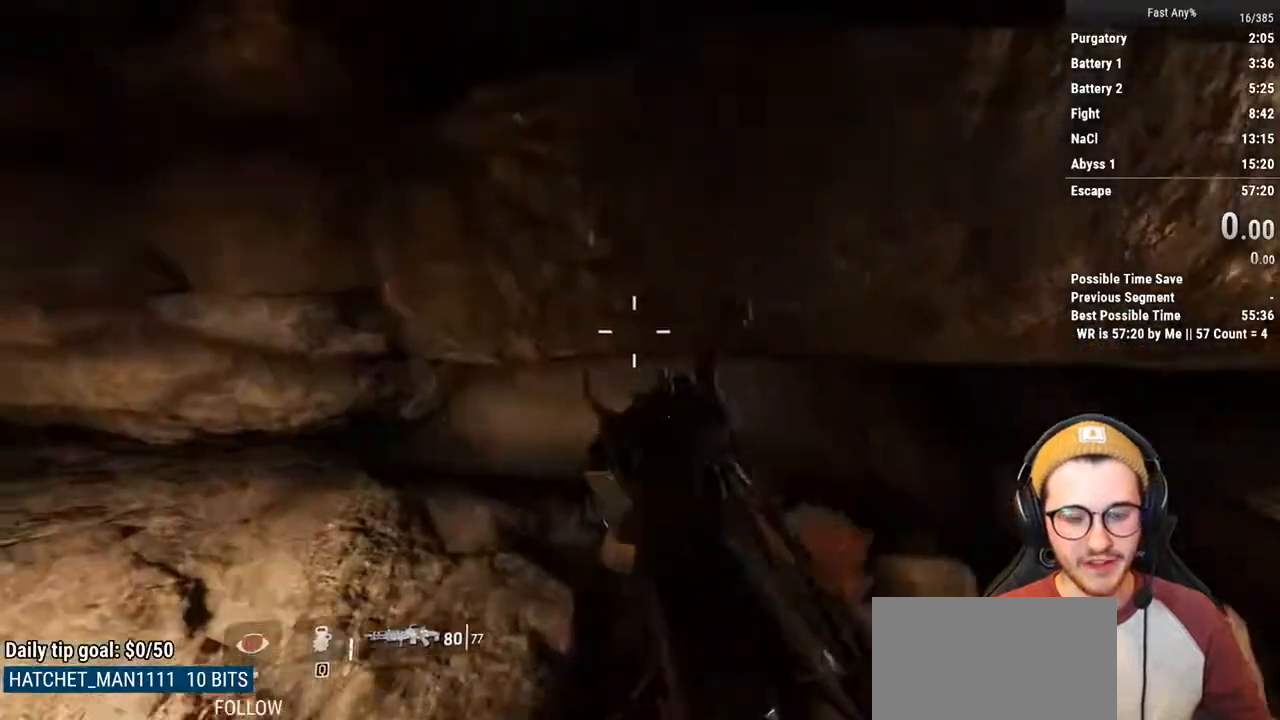
{"keys": [], "mouse": [], "events": [[220, "a", "down"], [406, "a", "up"]]}
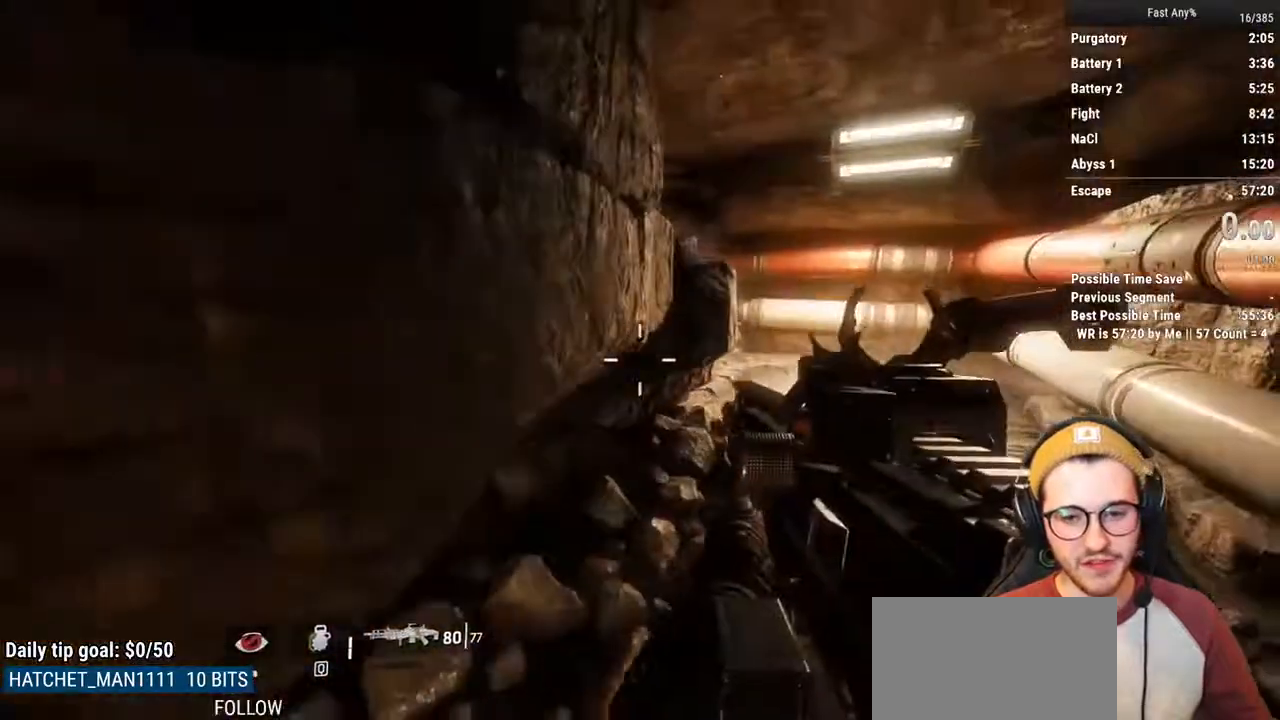
{"keys": ["w"], "mouse": [], "events": [[203, "w", "down"], [254, "shift", "down"], [474, "shift", "up"]]}
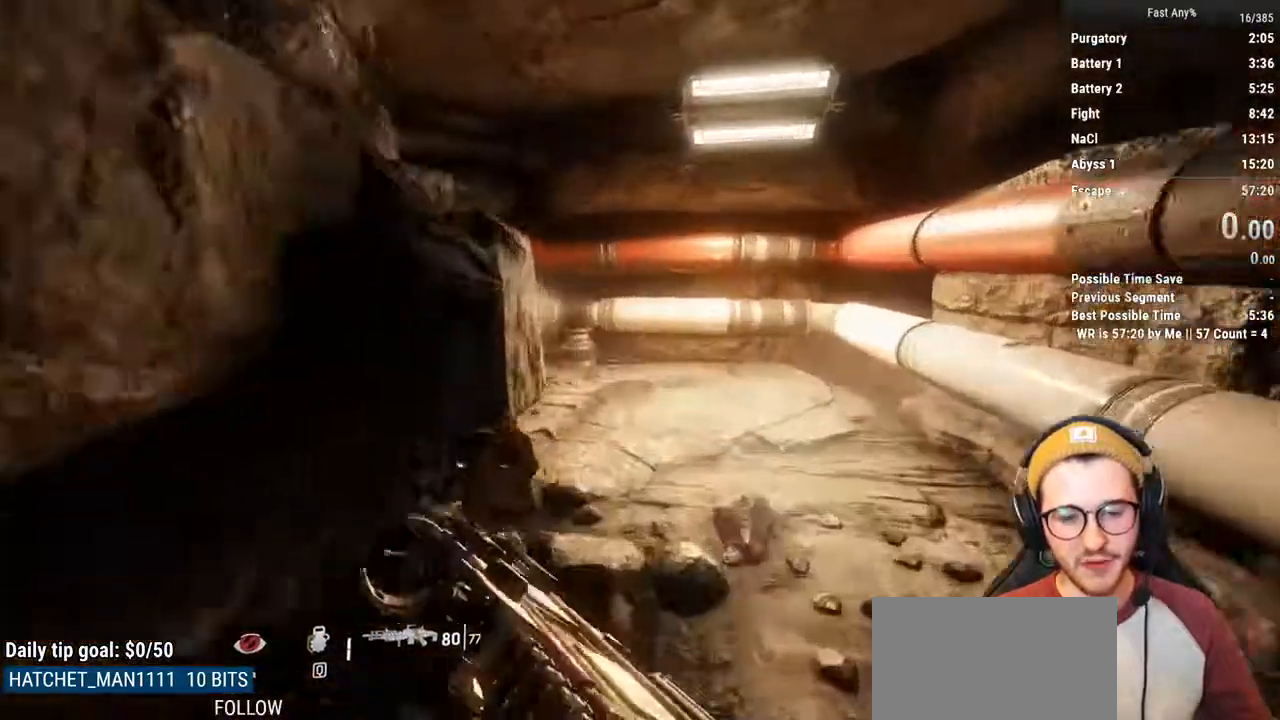
{"keys": ["w"], "mouse": [], "events": []}
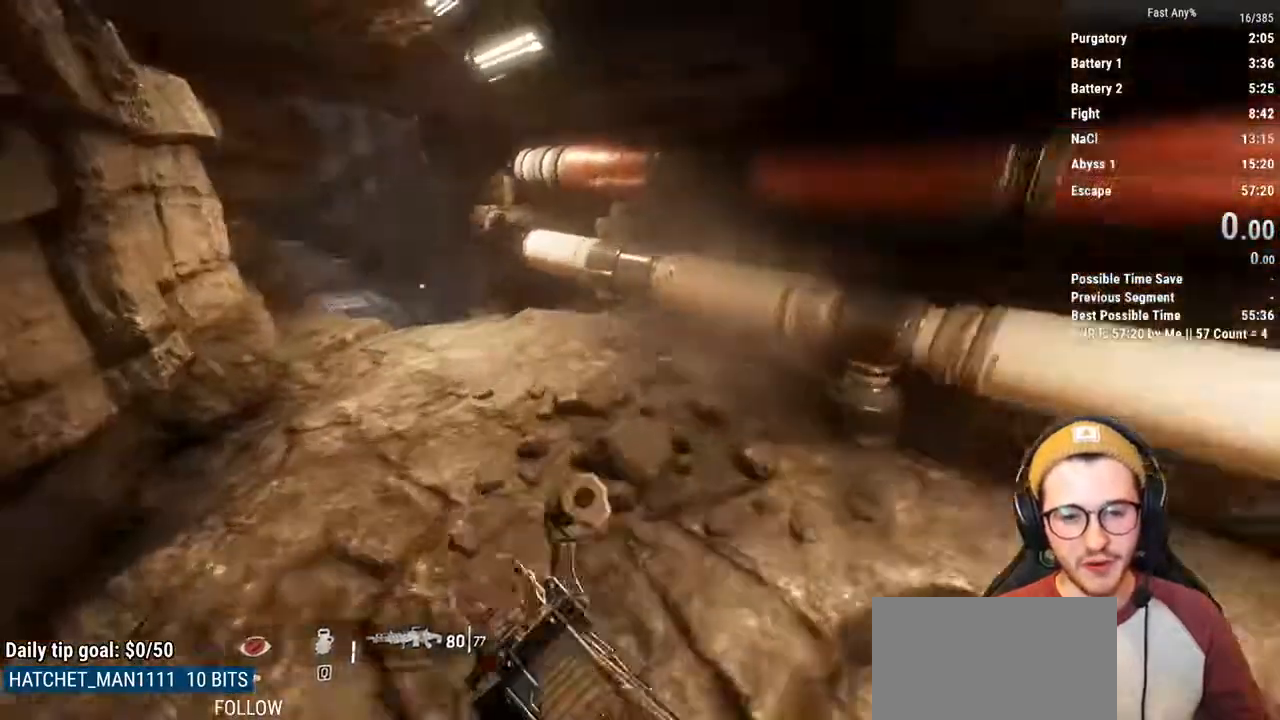
{"keys": [], "mouse": [], "events": [[152, "w", "up"]]}
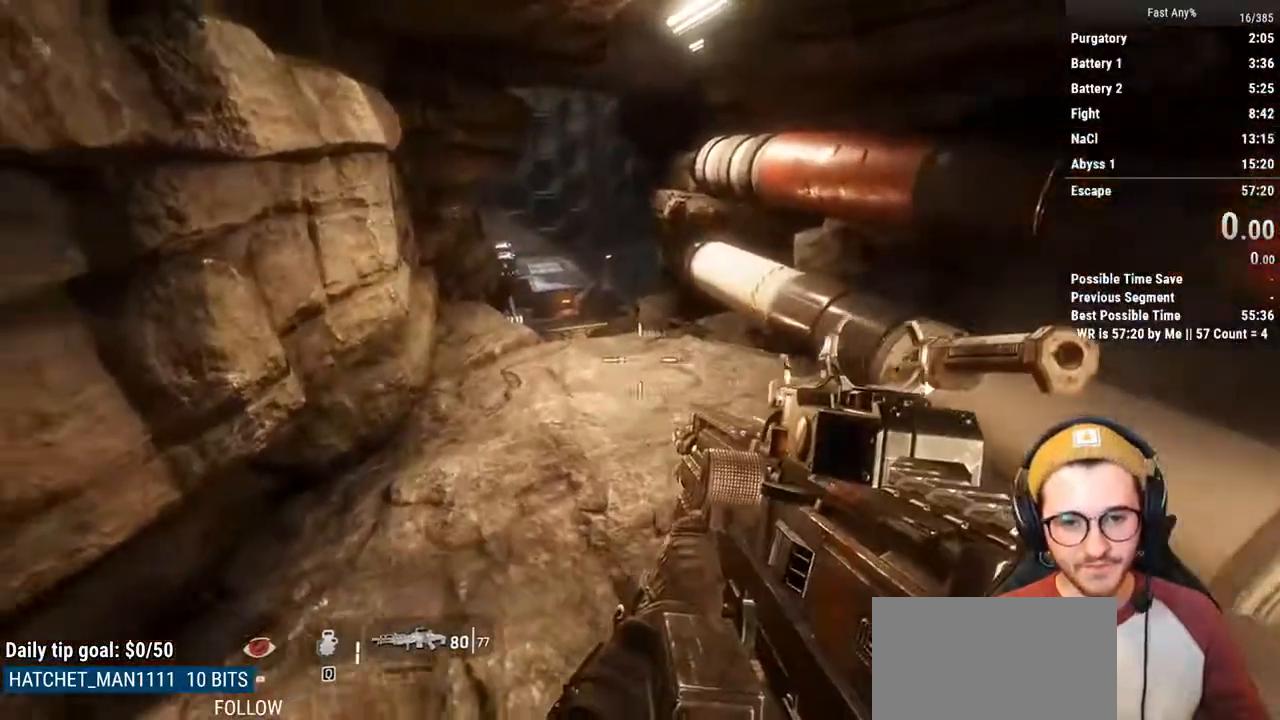
{"keys": ["d", "w"], "mouse": ["right"], "events": [[287, "w", "down"], [338, "mouse_right", "down"], [473, "d", "down"]]}
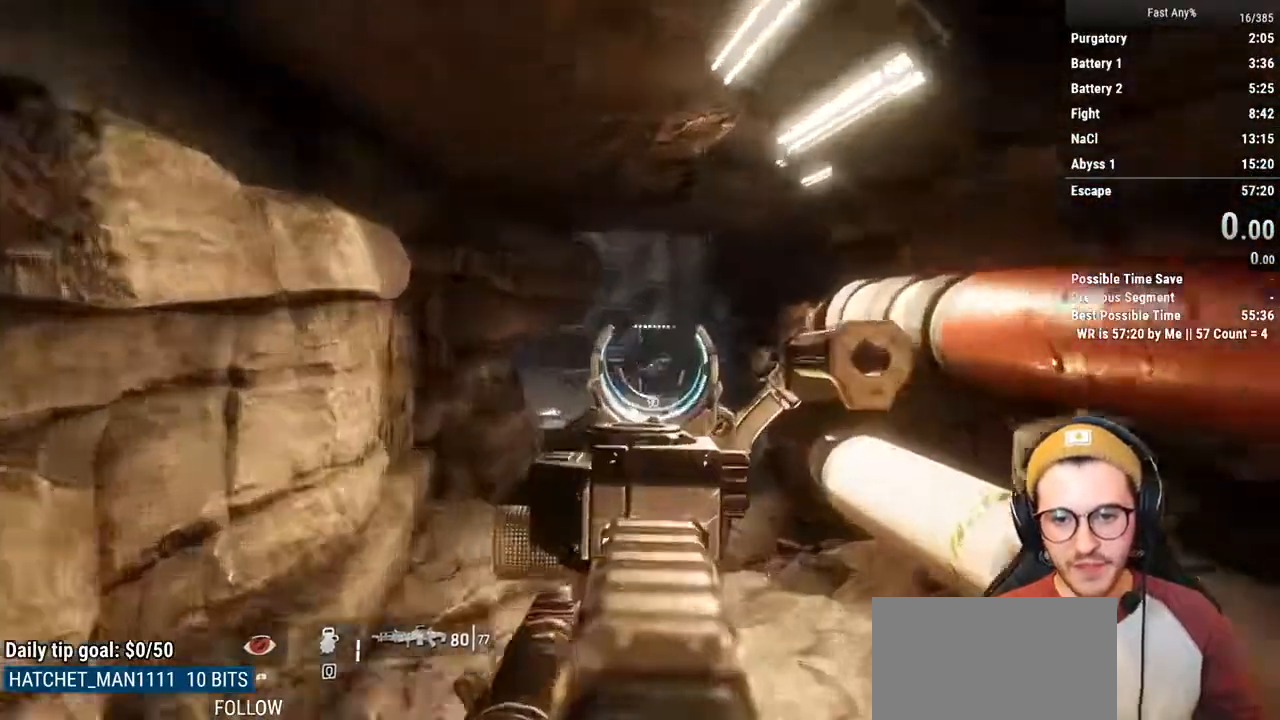
{"keys": [], "mouse": ["right"], "events": [[118, "d", "up"], [118, "w", "up"]]}
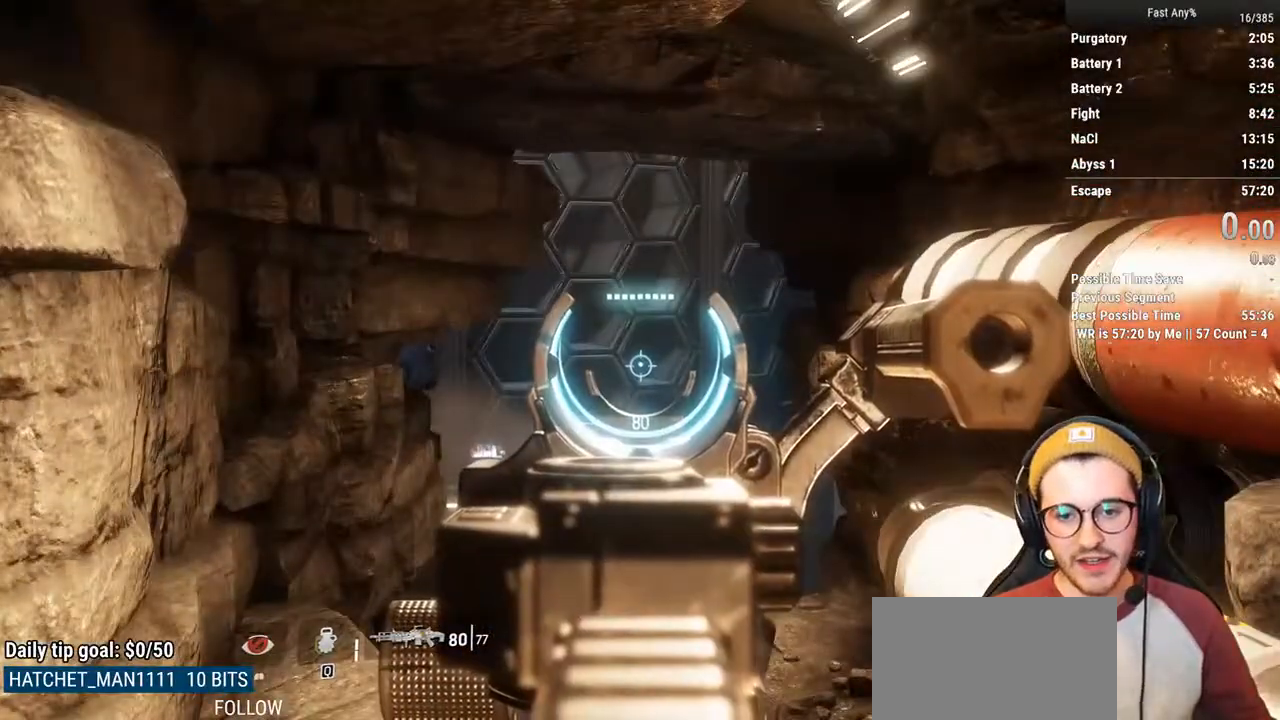
{"keys": [], "mouse": [], "events": [[338, "mouse_right", "up"]]}
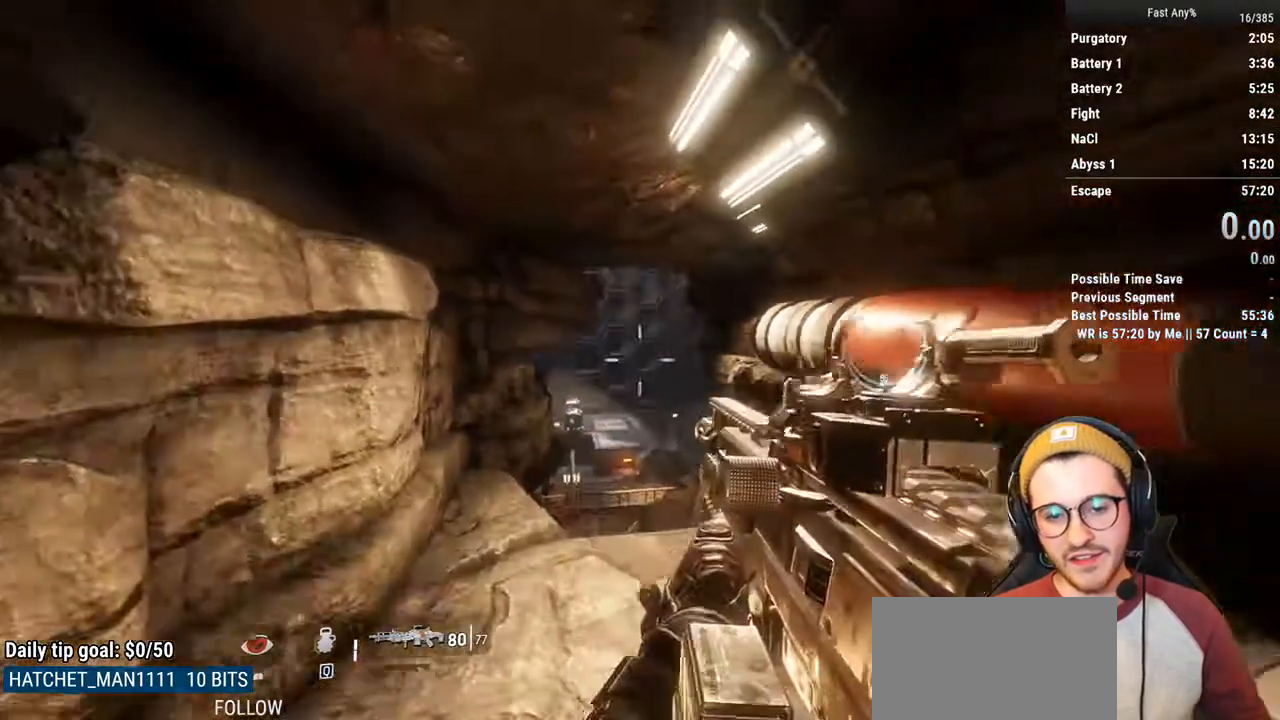
{"keys": [], "mouse": [], "events": []}
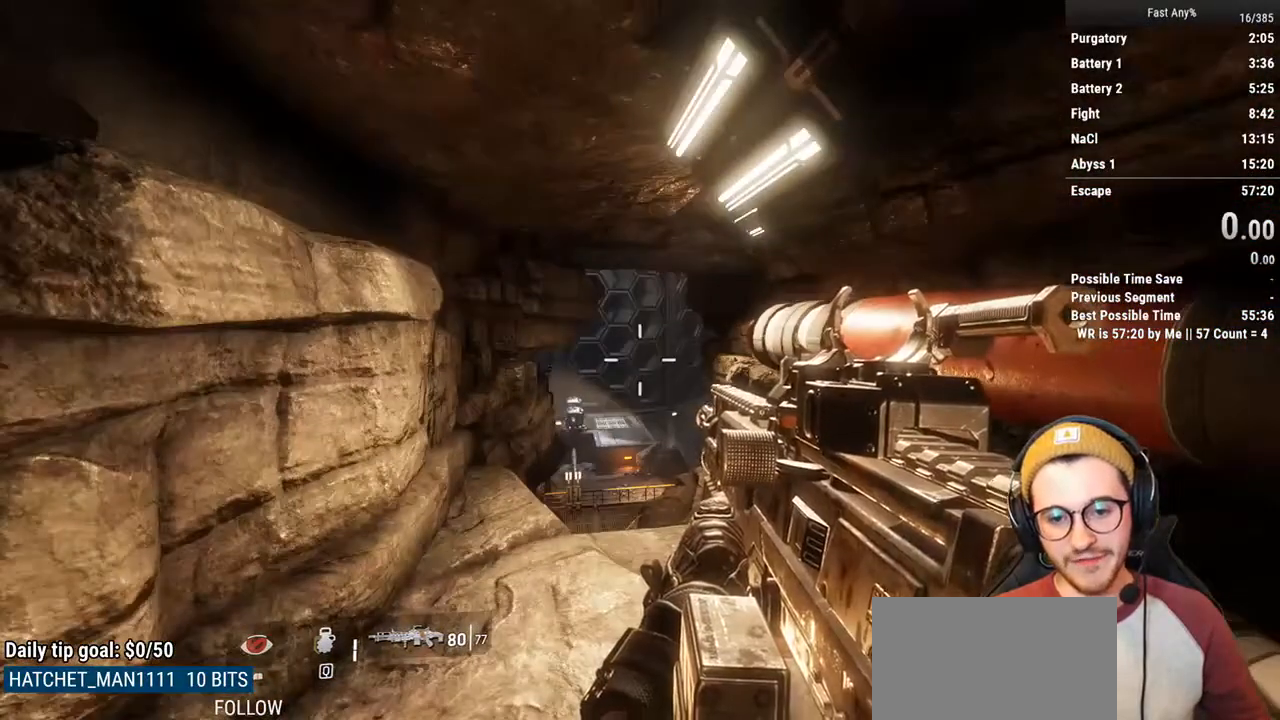
{"keys": [], "mouse": [], "events": []}
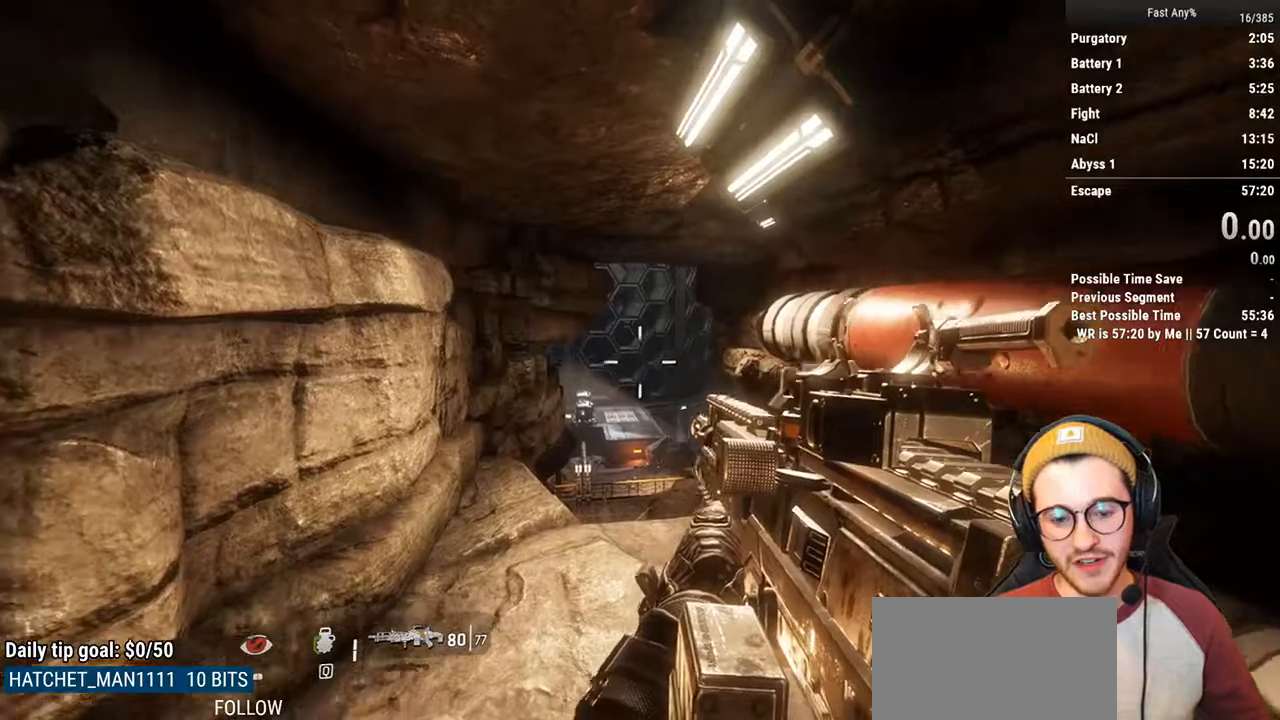
{"keys": [], "mouse": ["right"], "events": [[220, "mouse_right", "down"]]}
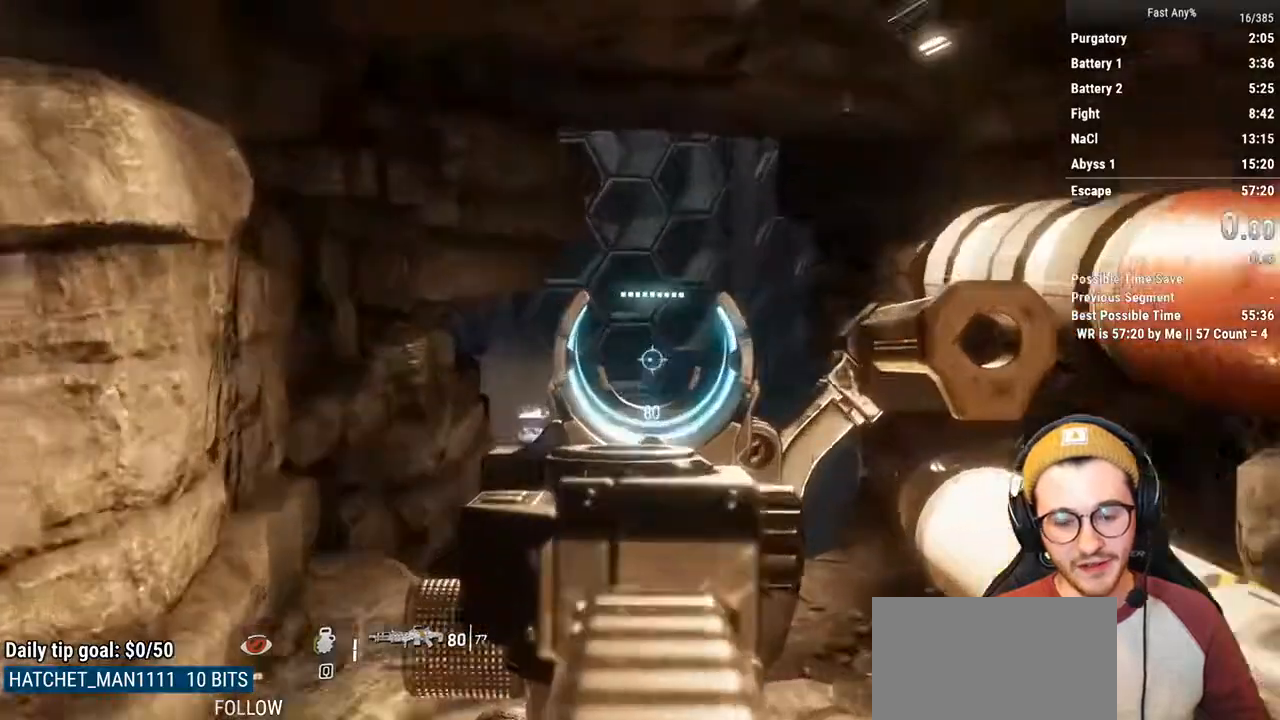
{"keys": [], "mouse": [], "events": [[355, "mouse_right", "up"]]}